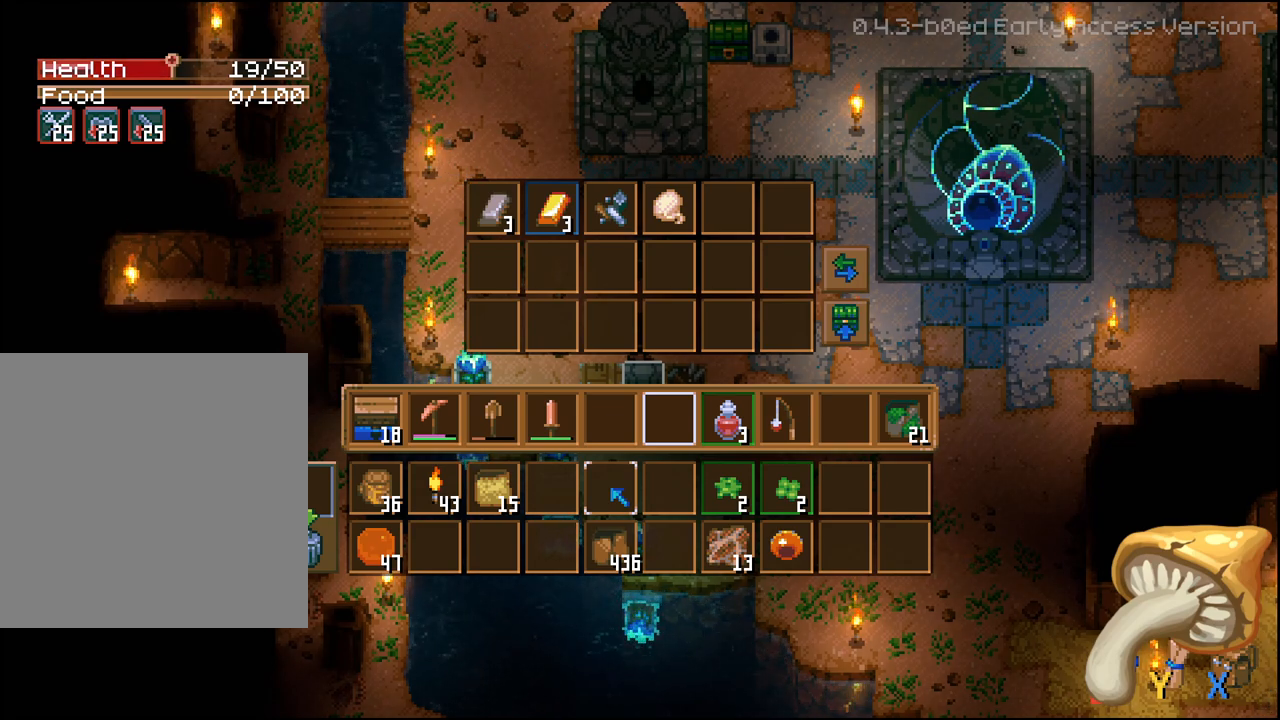
Gameplay with a controller (Xbox layout); each line is a JSON object with the inputs held at the frame after it. "events" lists button and stick changes between this image and that frame as [ms after this image, input, new state], when the widget could be followed in between.
{"buttons": [], "left_stick": "center", "right_stick": "center", "events": [[367, "B", "down"], [450, "B", "up"]]}
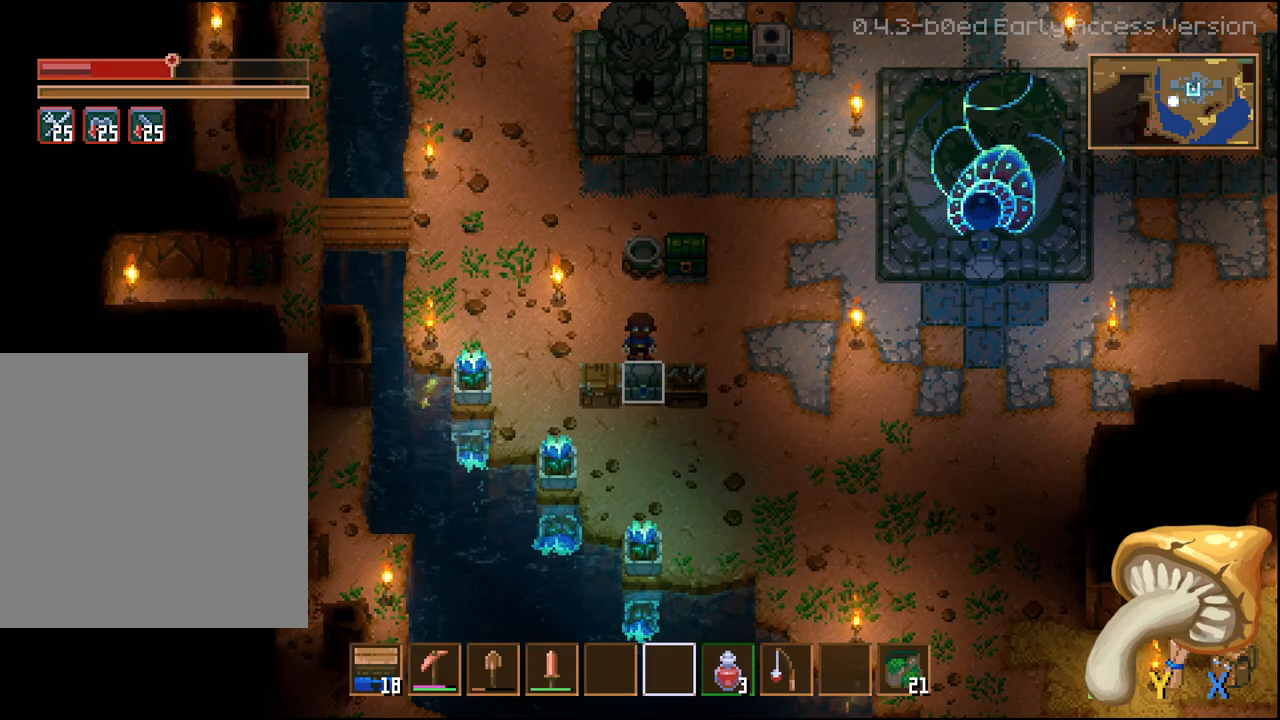
{"buttons": [], "left_stick": "center", "right_stick": "center", "events": []}
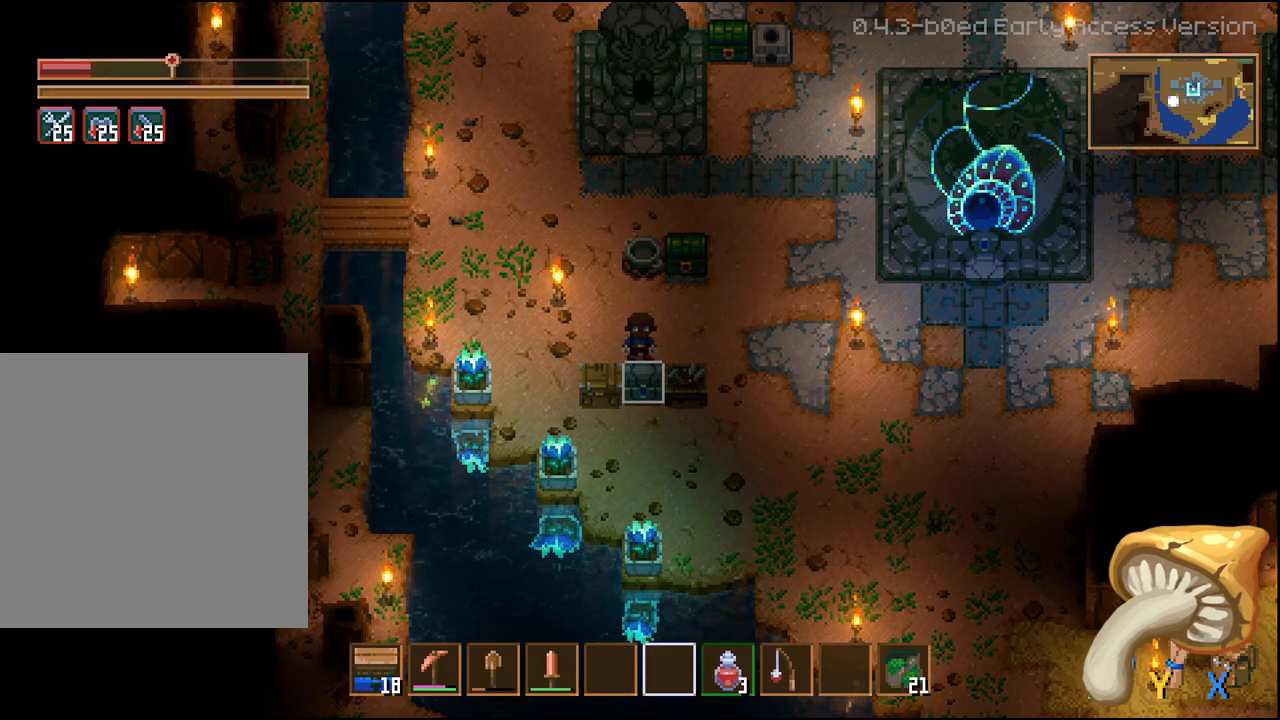
{"buttons": [], "left_stick": "up-right", "right_stick": "center", "events": [[67, "left_stick", "right"], [417, "left_stick", "up-right"]]}
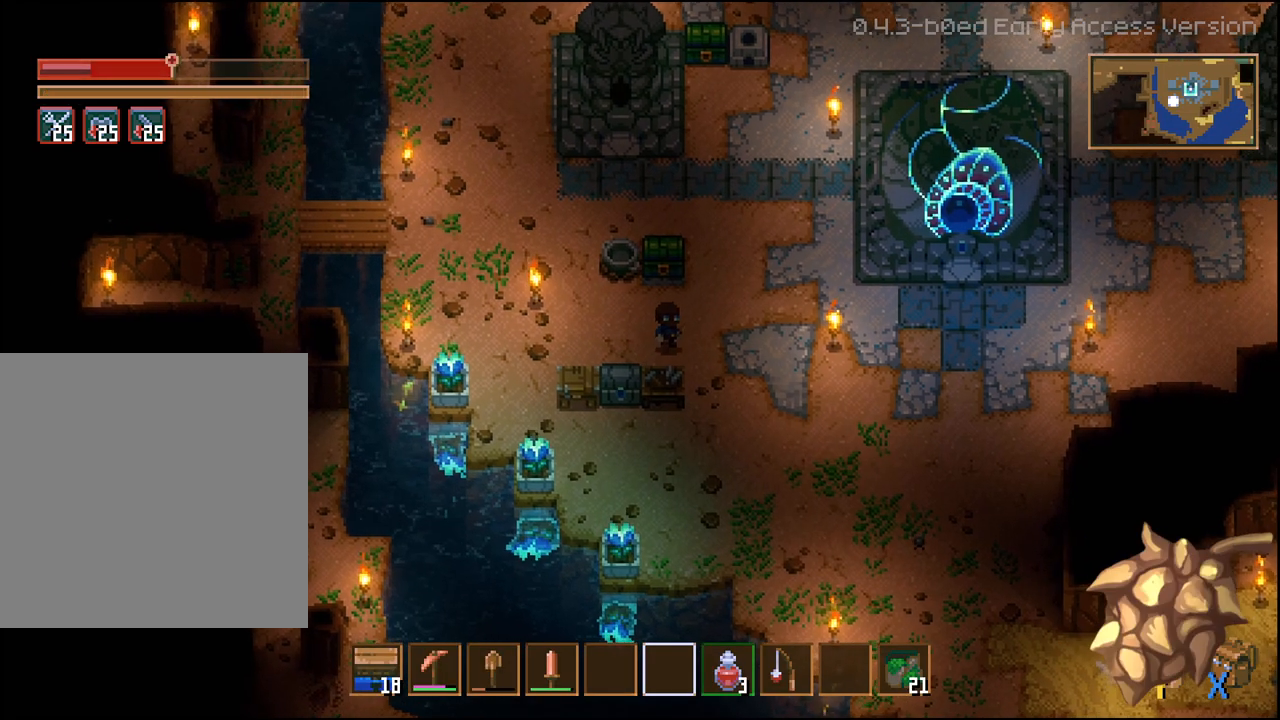
{"buttons": [], "left_stick": "up", "right_stick": "center", "events": [[50, "left_stick", "center"], [267, "left_stick", "up"]]}
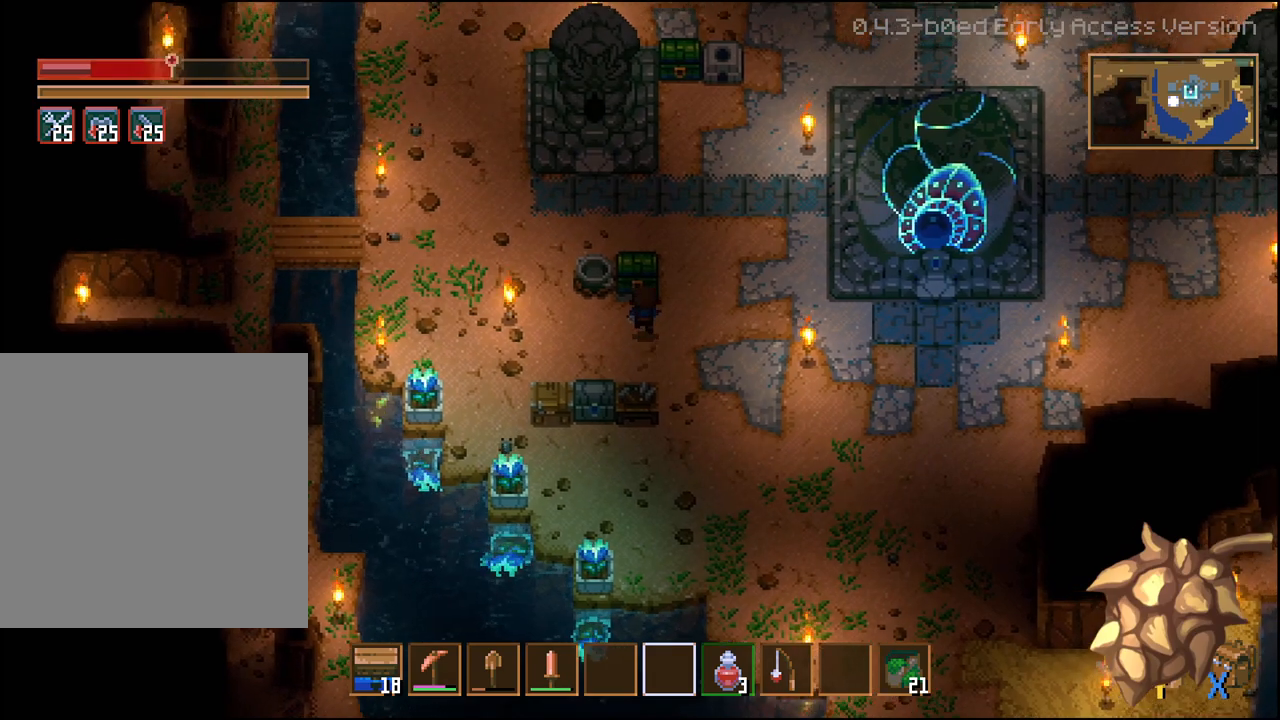
{"buttons": [], "left_stick": "left", "right_stick": "center", "events": [[150, "left_stick", "center"], [400, "left_stick", "left"]]}
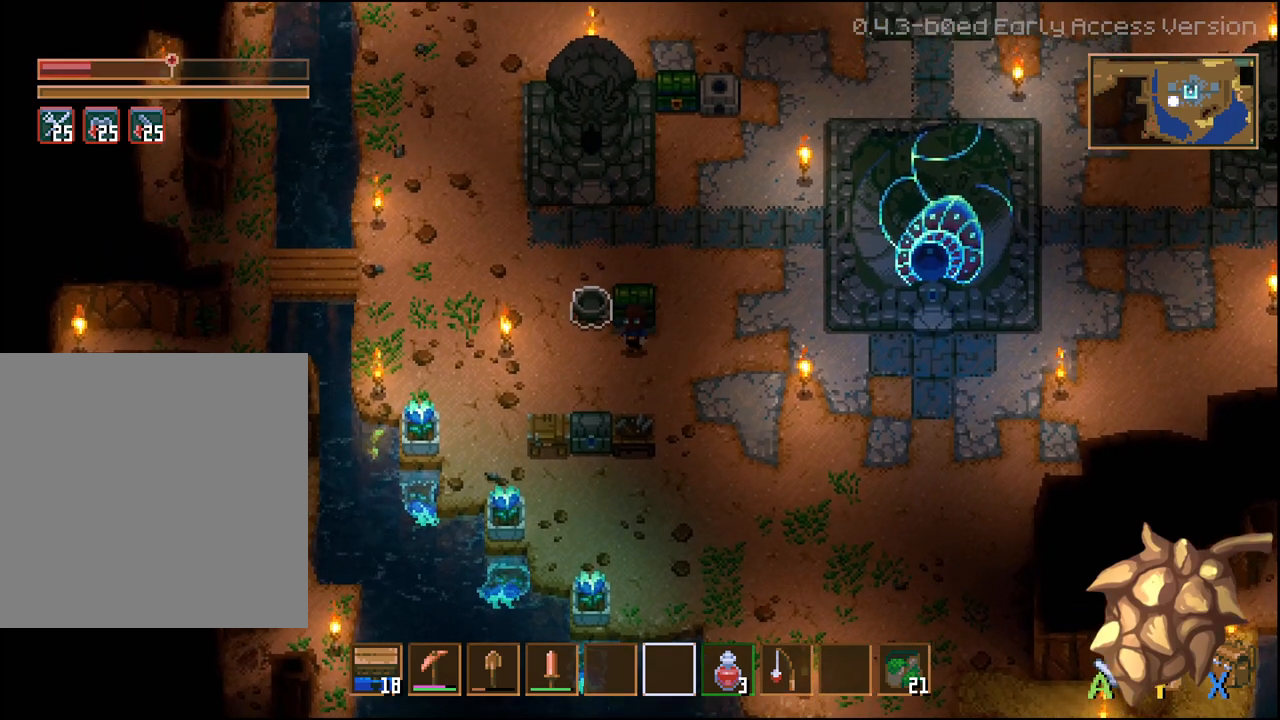
{"buttons": ["A"], "left_stick": "center", "right_stick": "center", "events": [[250, "left_stick", "up"], [400, "left_stick", "center"], [433, "A", "down"]]}
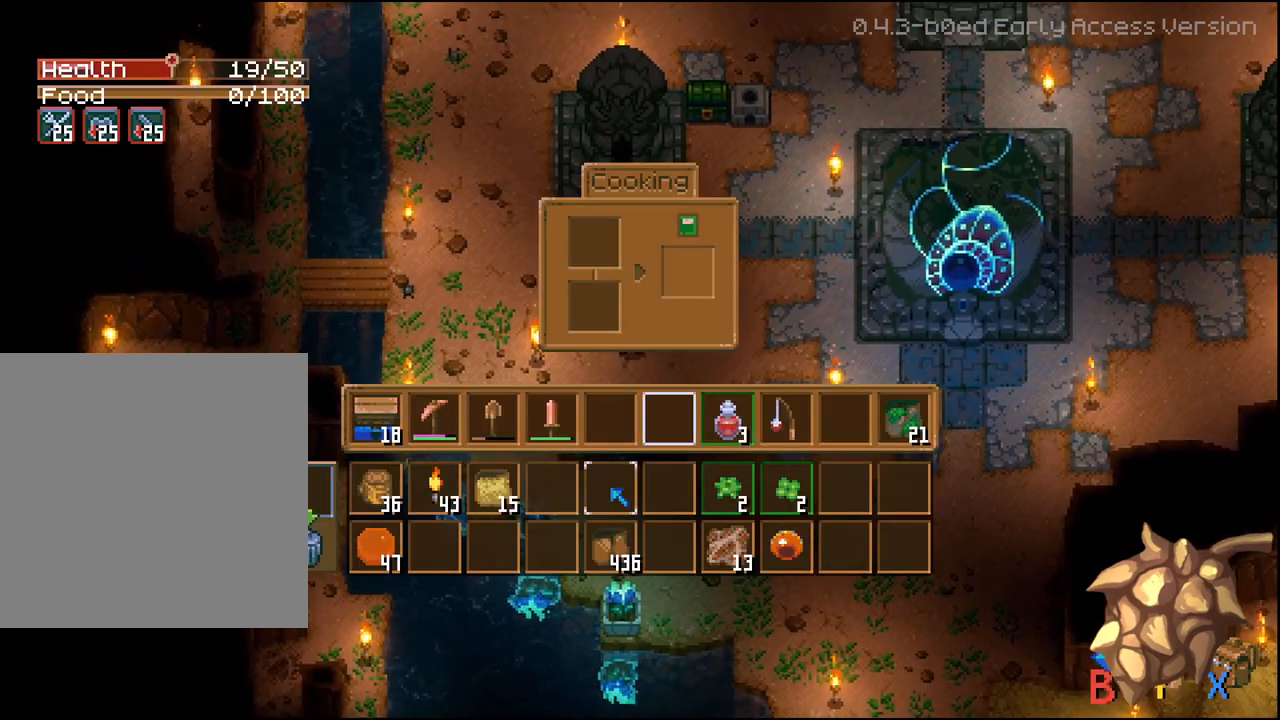
{"buttons": [], "left_stick": "center", "right_stick": "center", "events": [[33, "A", "up"]]}
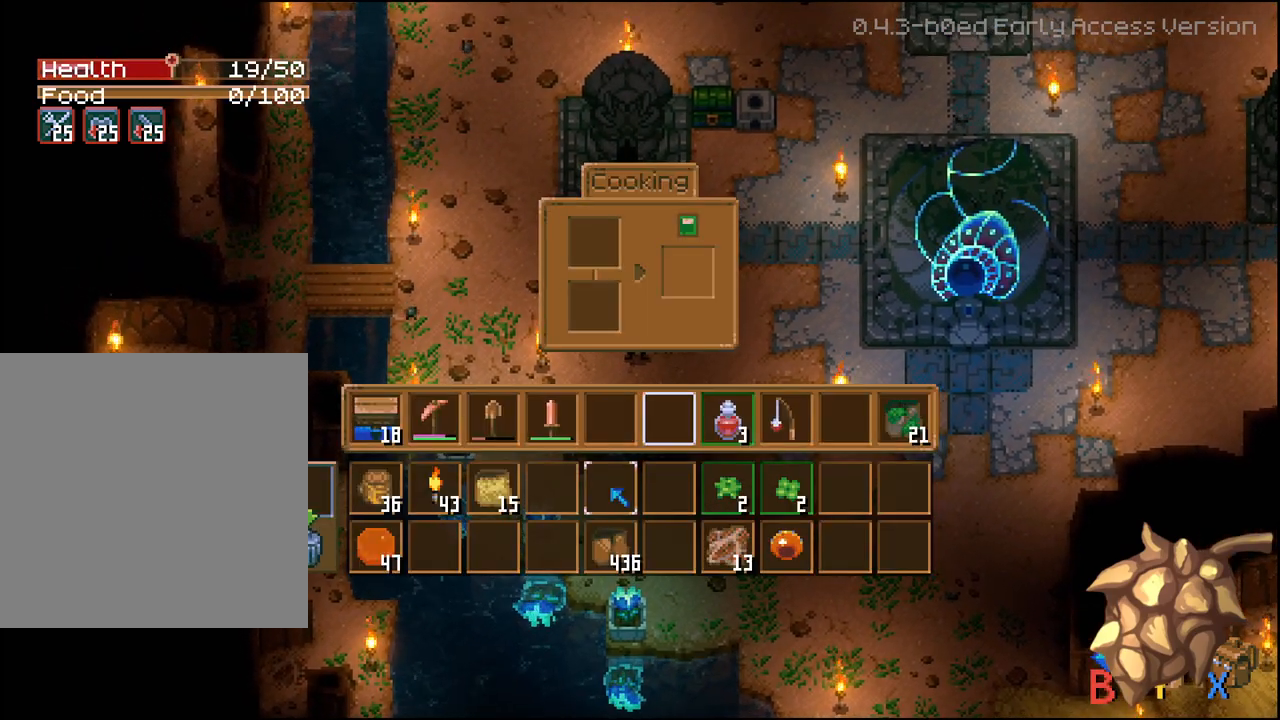
{"buttons": [], "left_stick": "center", "right_stick": "center", "events": [[217, "DPAD_UP", "down"], [300, "DPAD_UP", "up"], [400, "DPAD_UP", "down"], [500, "DPAD_UP", "up"]]}
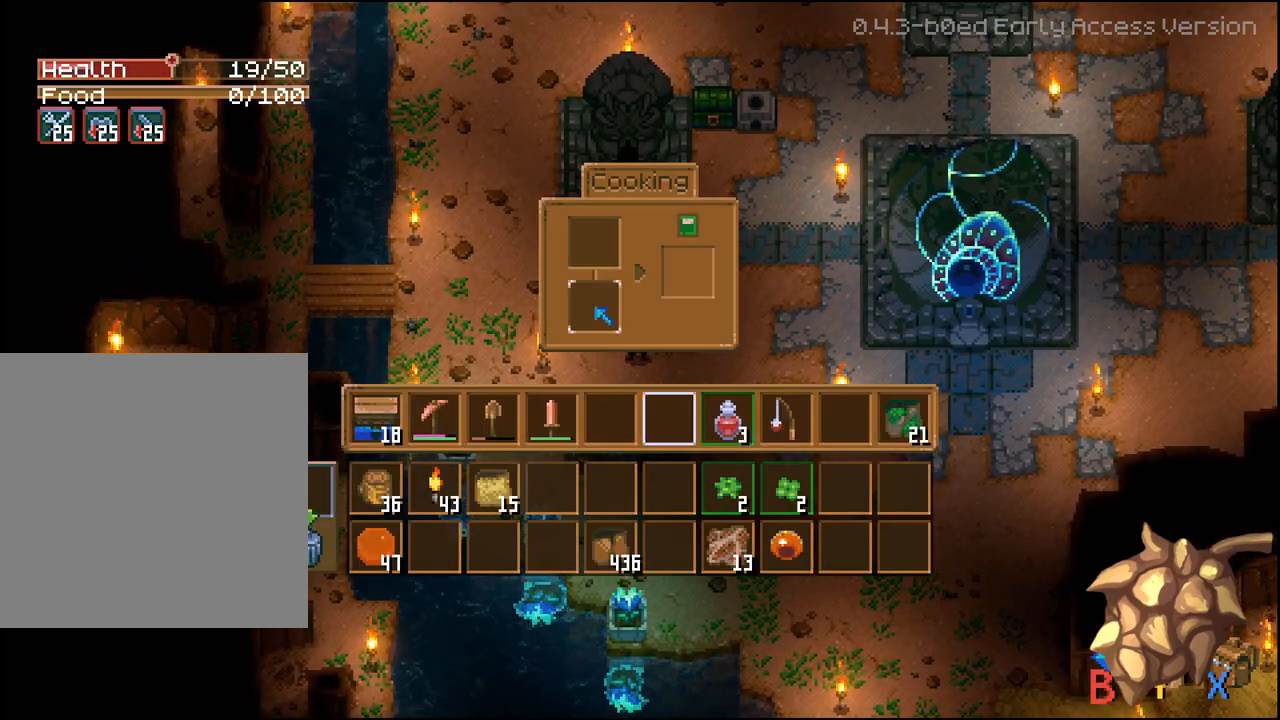
{"buttons": ["A"], "left_stick": "center", "right_stick": "center", "events": [[67, "DPAD_UP", "down"], [150, "DPAD_UP", "up"], [283, "DPAD_RIGHT", "down"], [383, "DPAD_RIGHT", "up"], [450, "A", "down"]]}
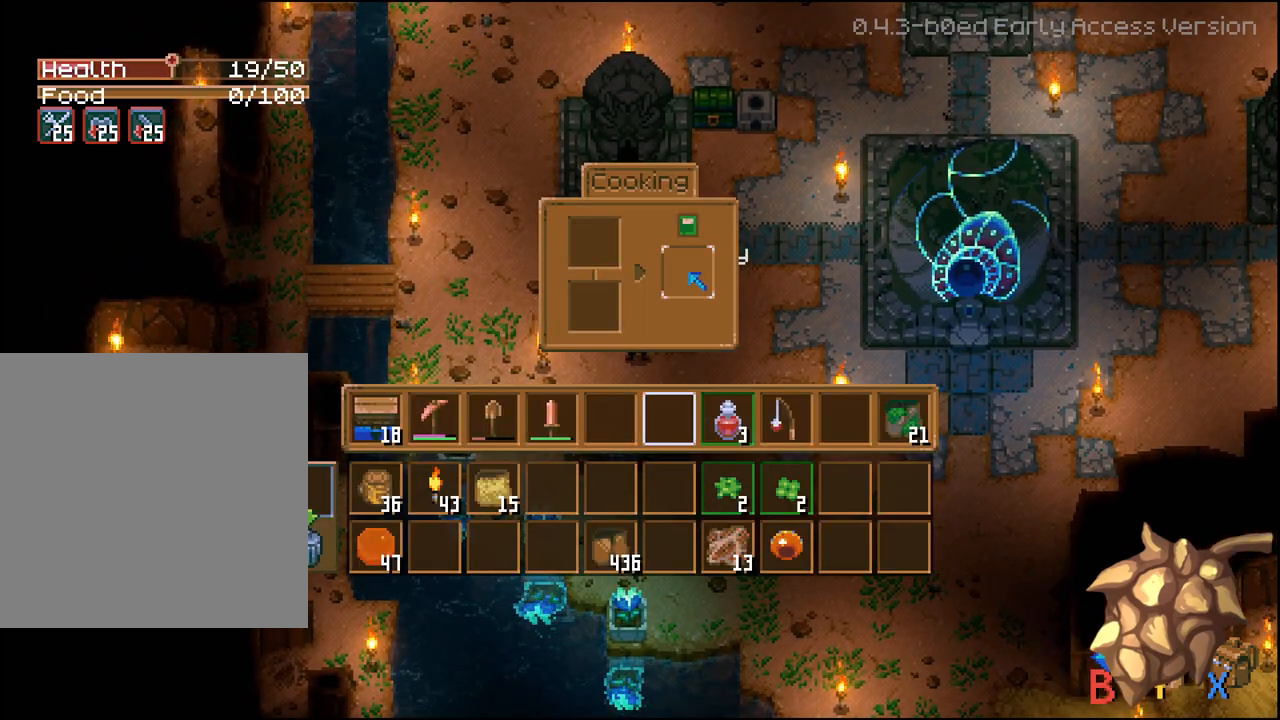
{"buttons": [], "left_stick": "center", "right_stick": "center", "events": [[83, "A", "up"], [183, "DPAD_UP", "down"], [283, "DPAD_UP", "up"], [317, "A", "down"], [433, "A", "up"]]}
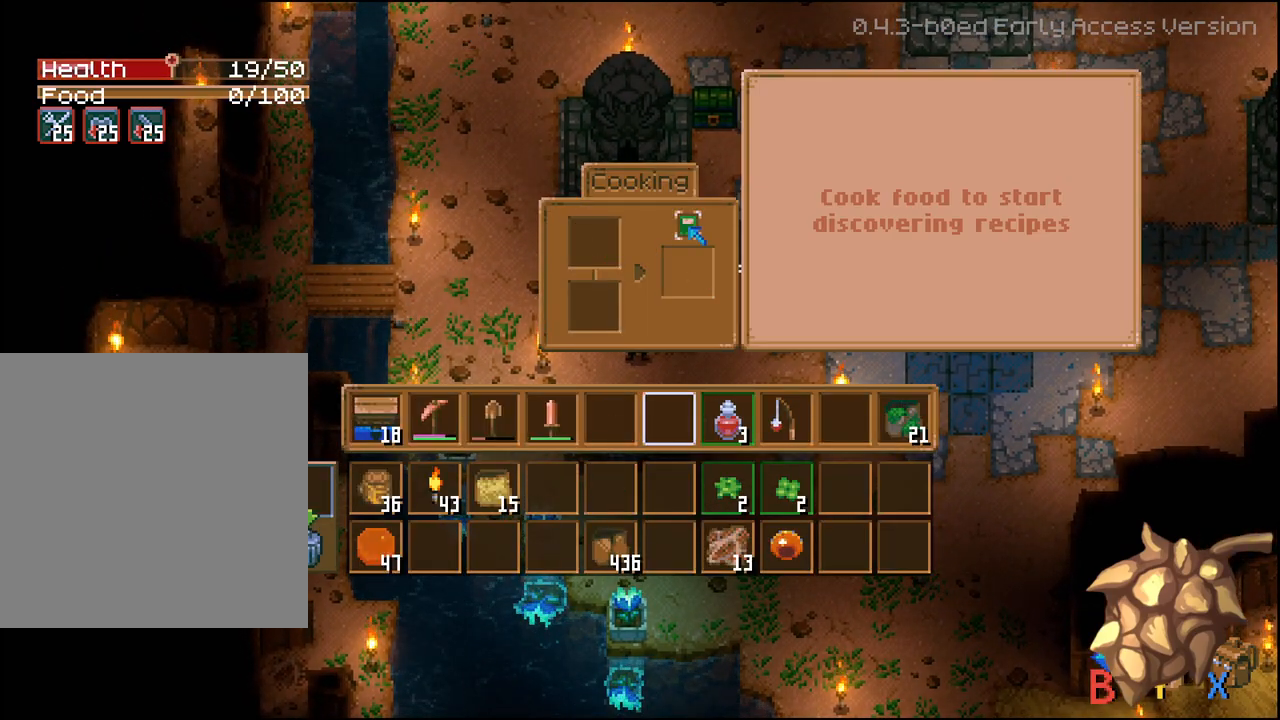
{"buttons": [], "left_stick": "center", "right_stick": "center", "events": []}
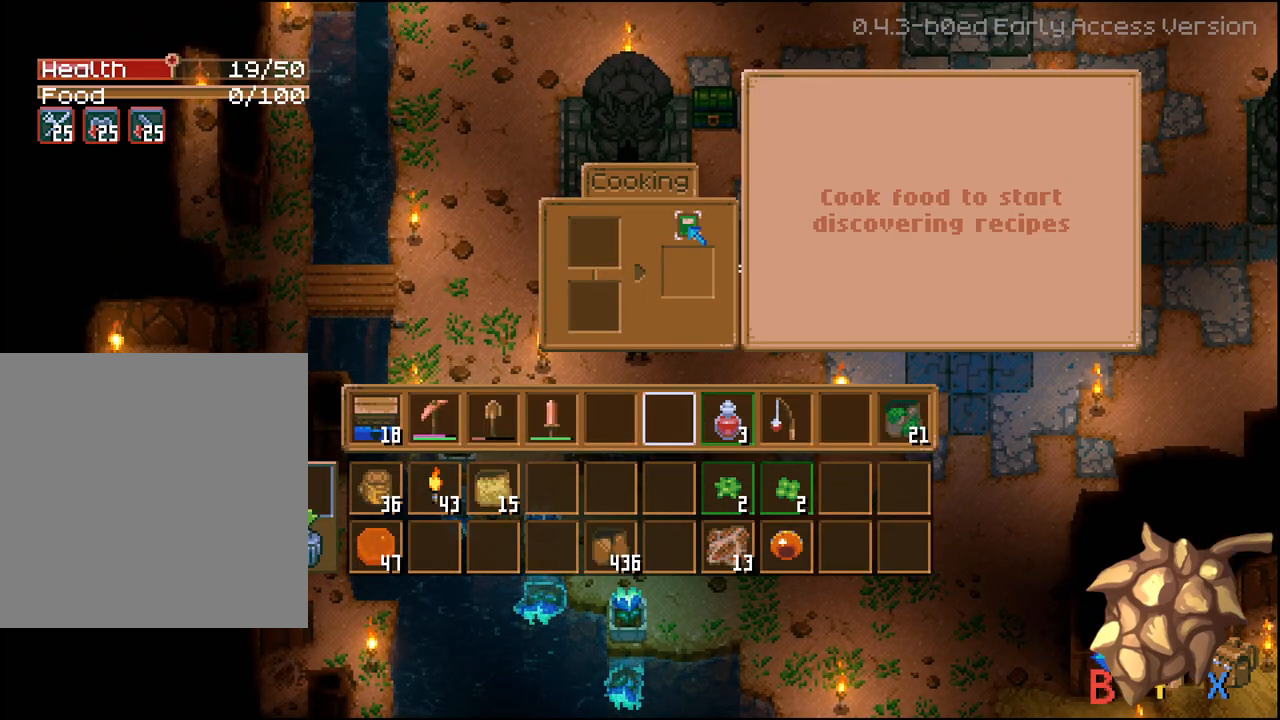
{"buttons": [], "left_stick": "center", "right_stick": "center", "events": []}
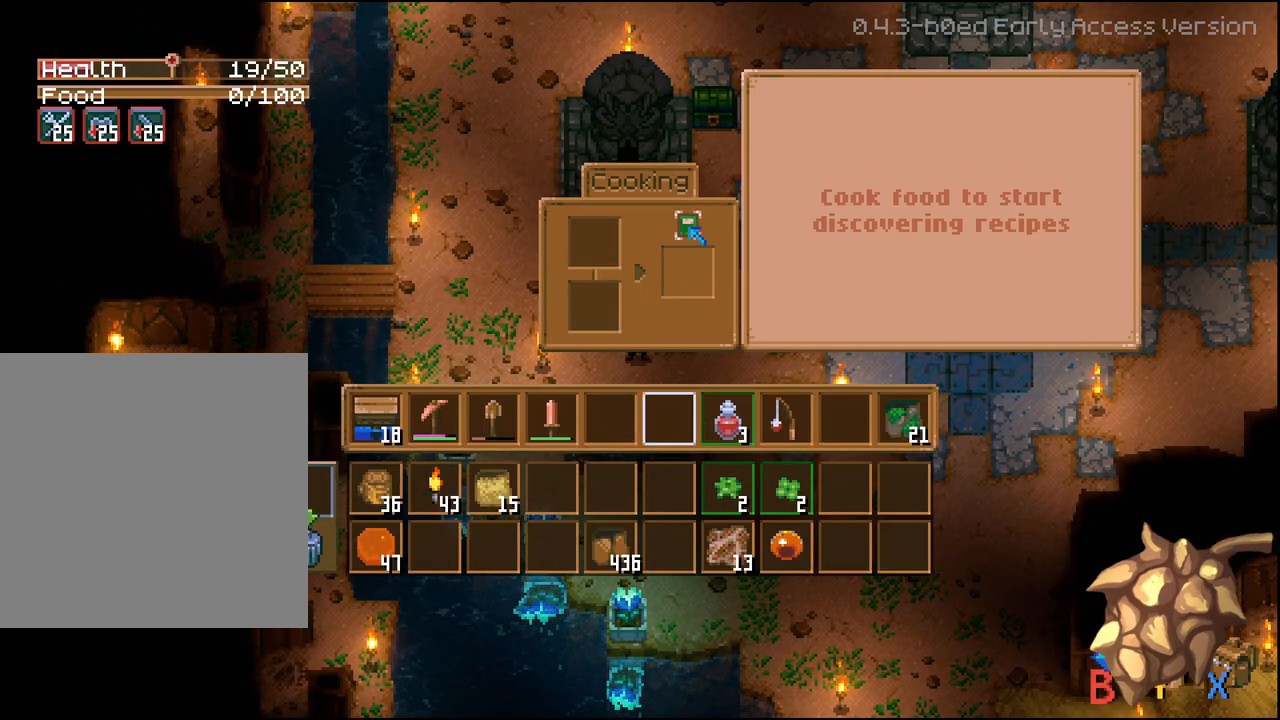
{"buttons": [], "left_stick": "center", "right_stick": "center", "events": []}
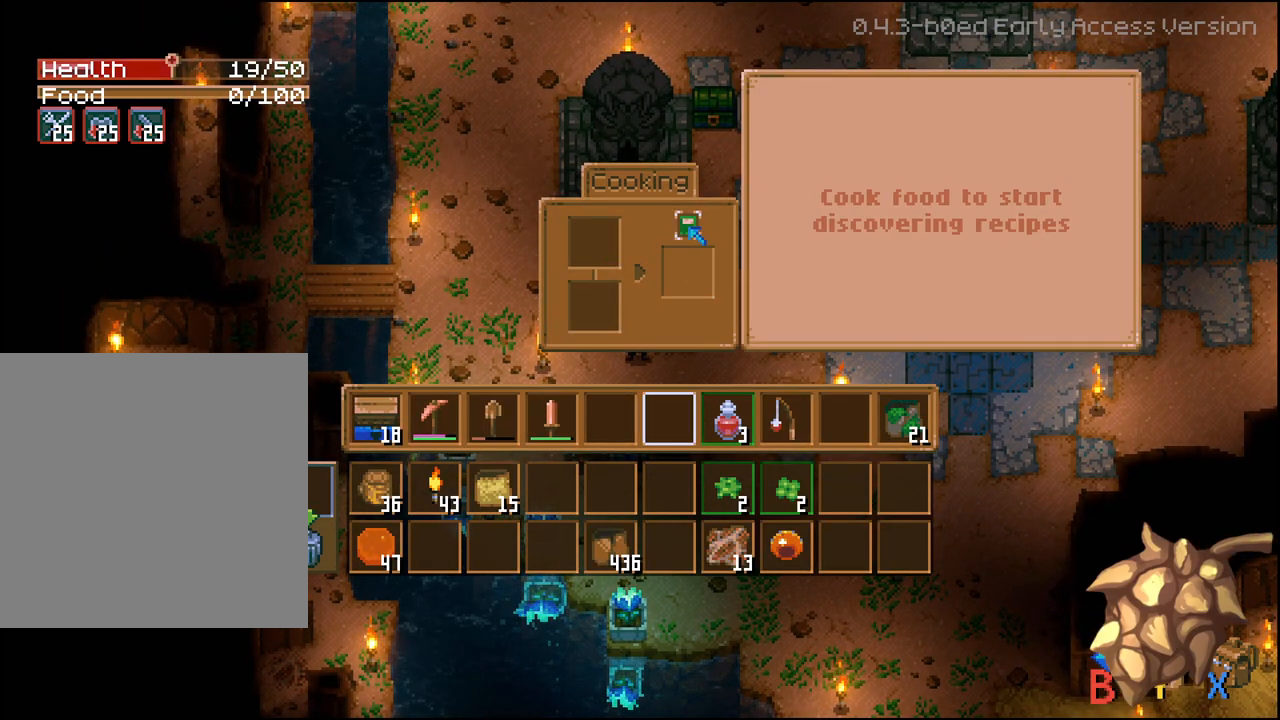
{"buttons": [], "left_stick": "center", "right_stick": "center", "events": []}
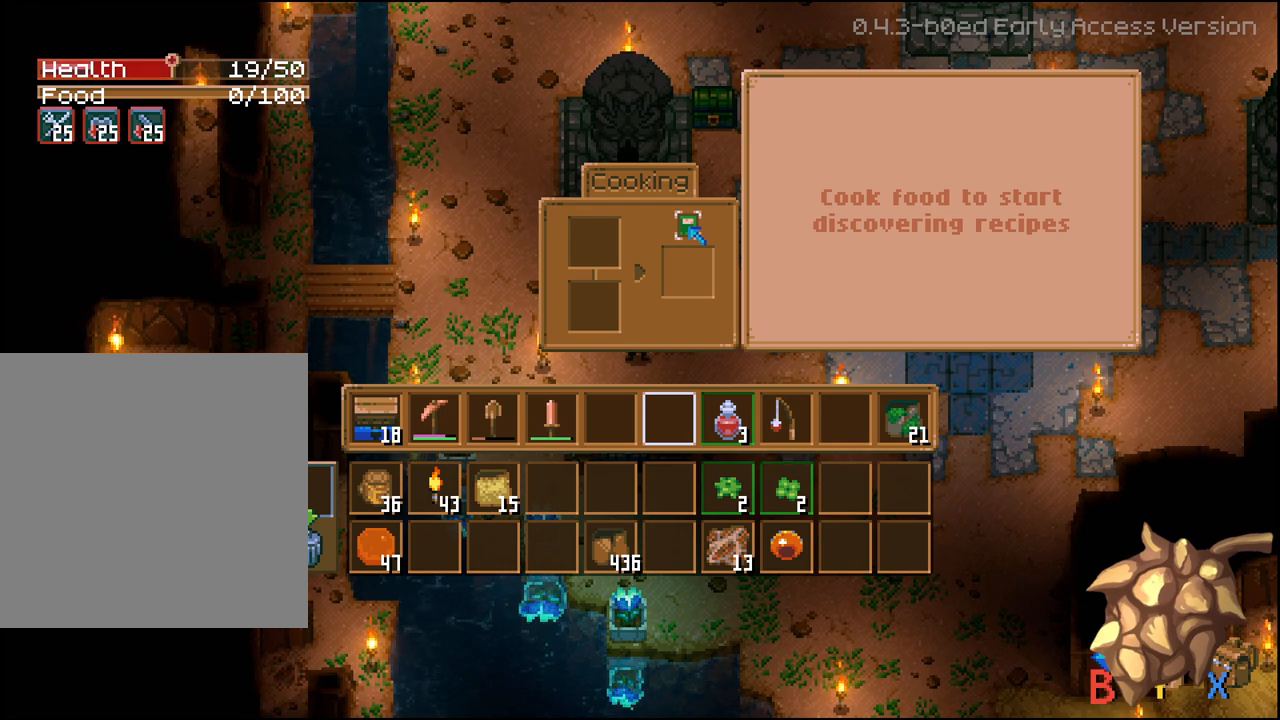
{"buttons": [], "left_stick": "center", "right_stick": "center", "events": [[383, "B", "down"], [483, "B", "up"]]}
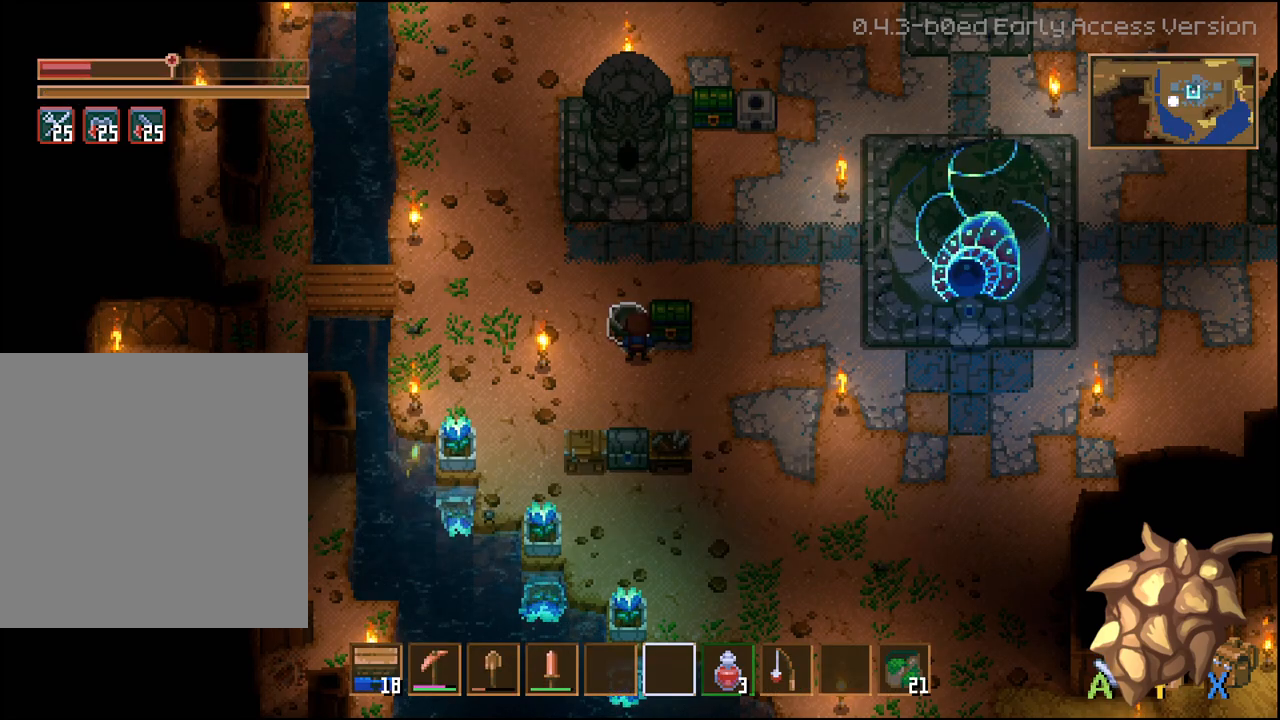
{"buttons": [], "left_stick": "center", "right_stick": "center", "events": []}
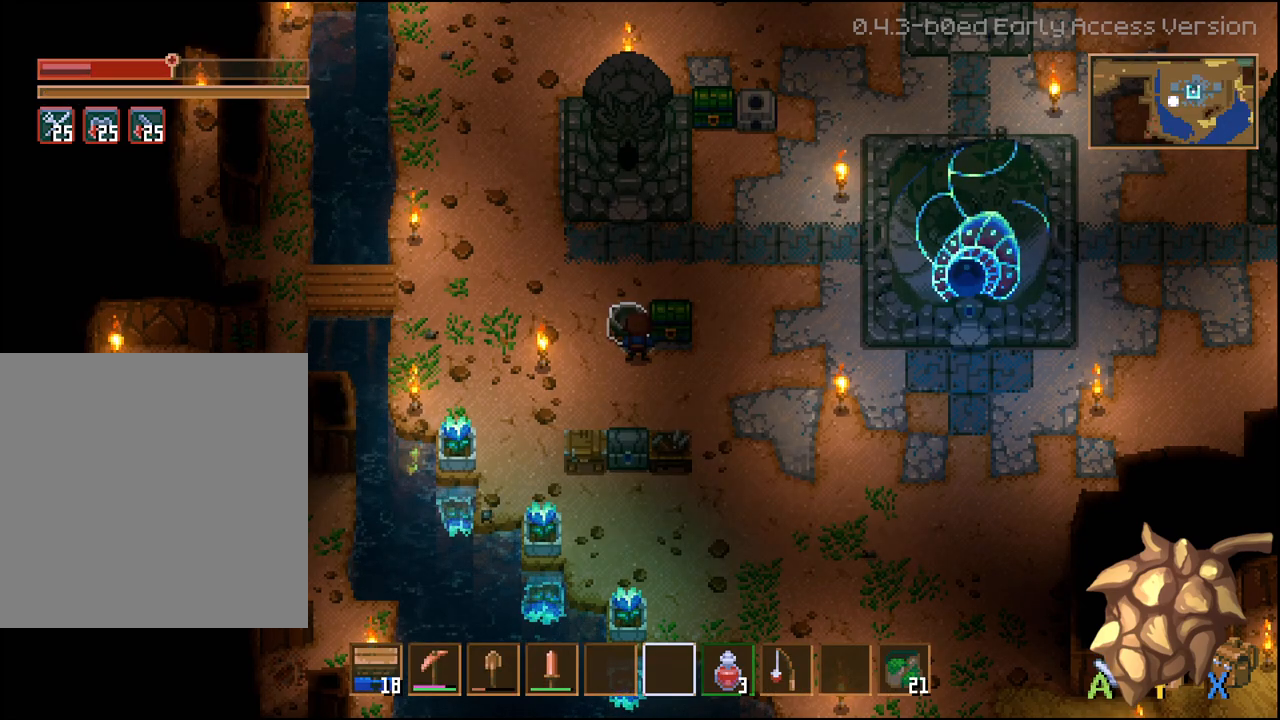
{"buttons": [], "left_stick": "center", "right_stick": "center", "events": [[167, "A", "down"], [283, "A", "up"]]}
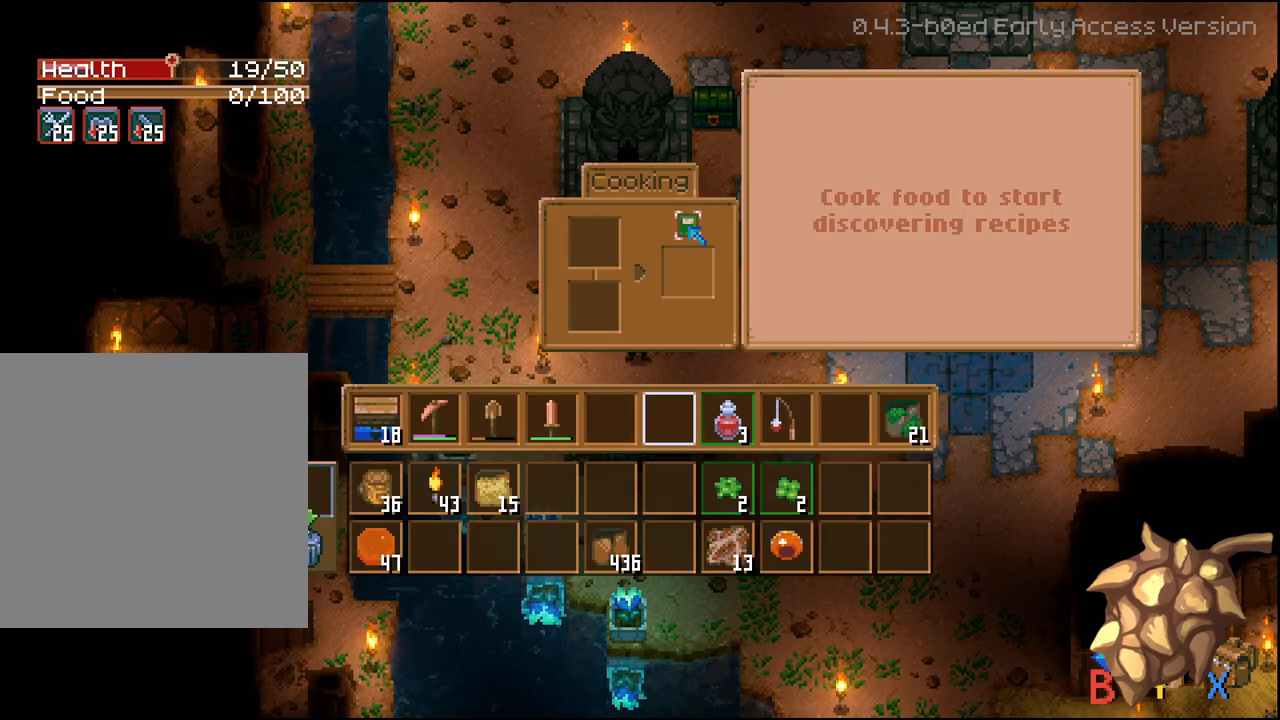
{"buttons": [], "left_stick": "center", "right_stick": "center", "events": []}
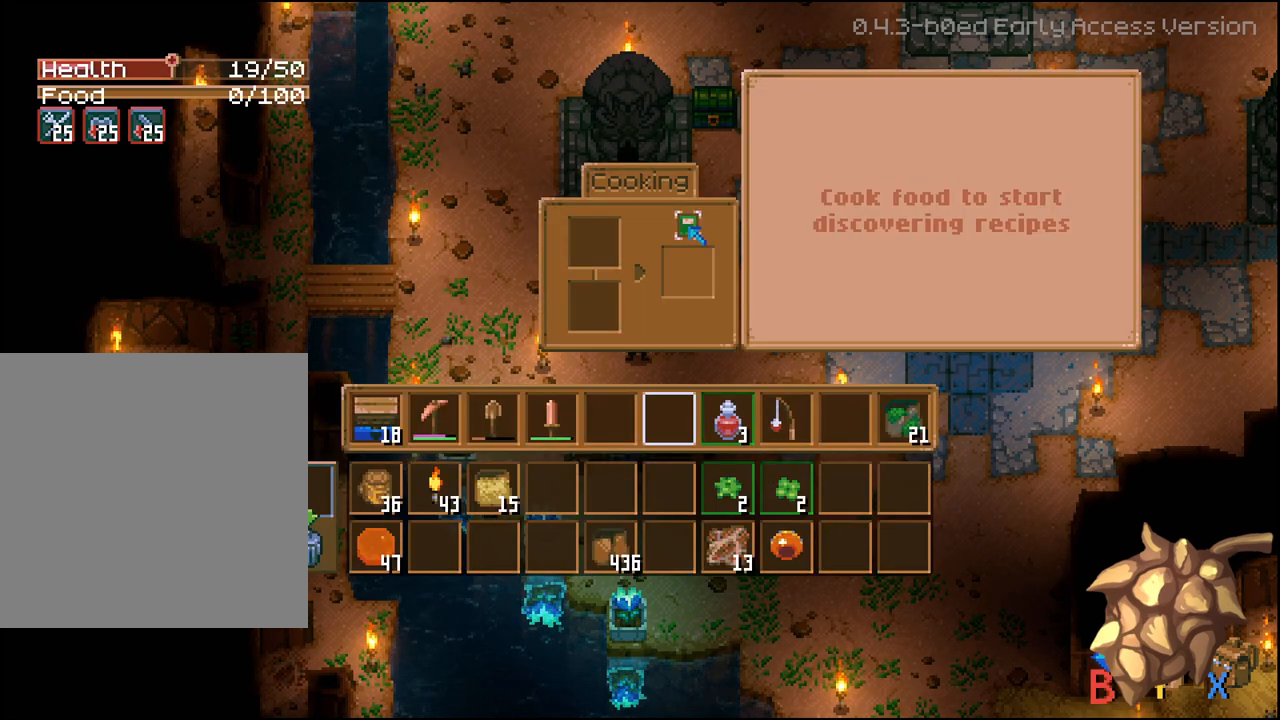
{"buttons": ["B"], "left_stick": "center", "right_stick": "center", "events": [[483, "B", "down"]]}
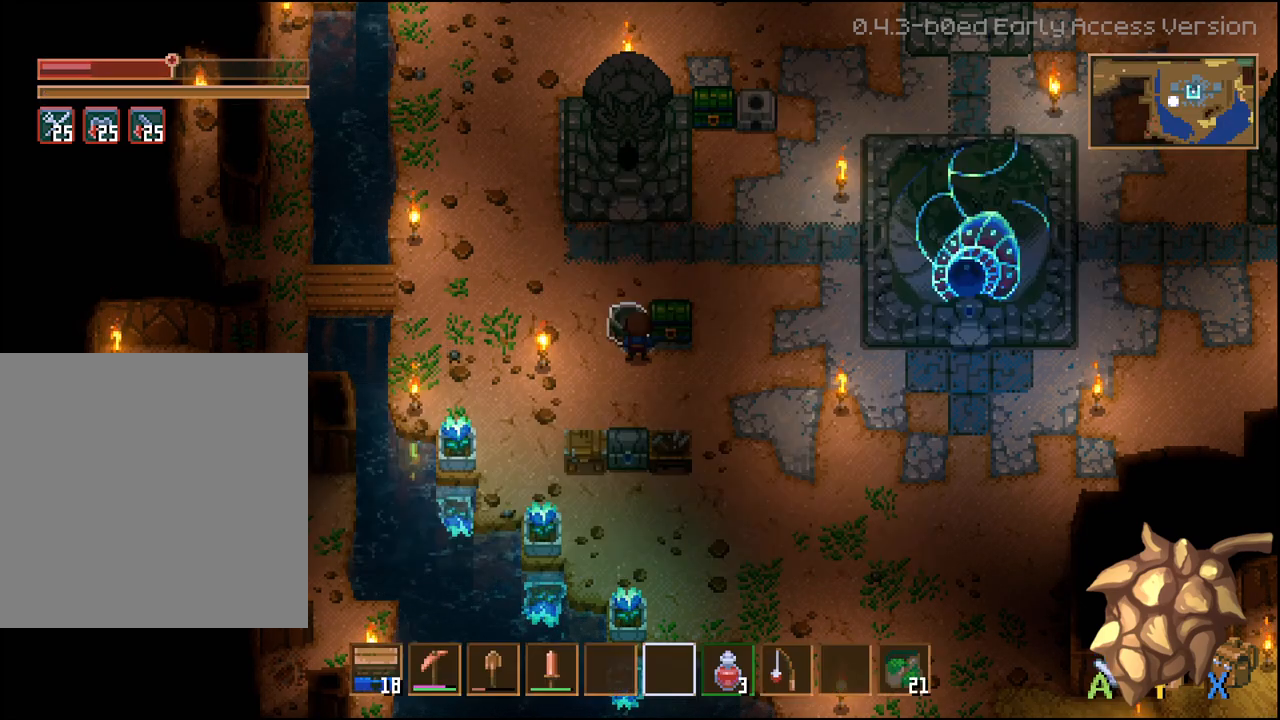
{"buttons": [], "left_stick": "center", "right_stick": "center", "events": [[100, "B", "up"], [250, "DPAD_RIGHT", "down"], [433, "DPAD_RIGHT", "up"]]}
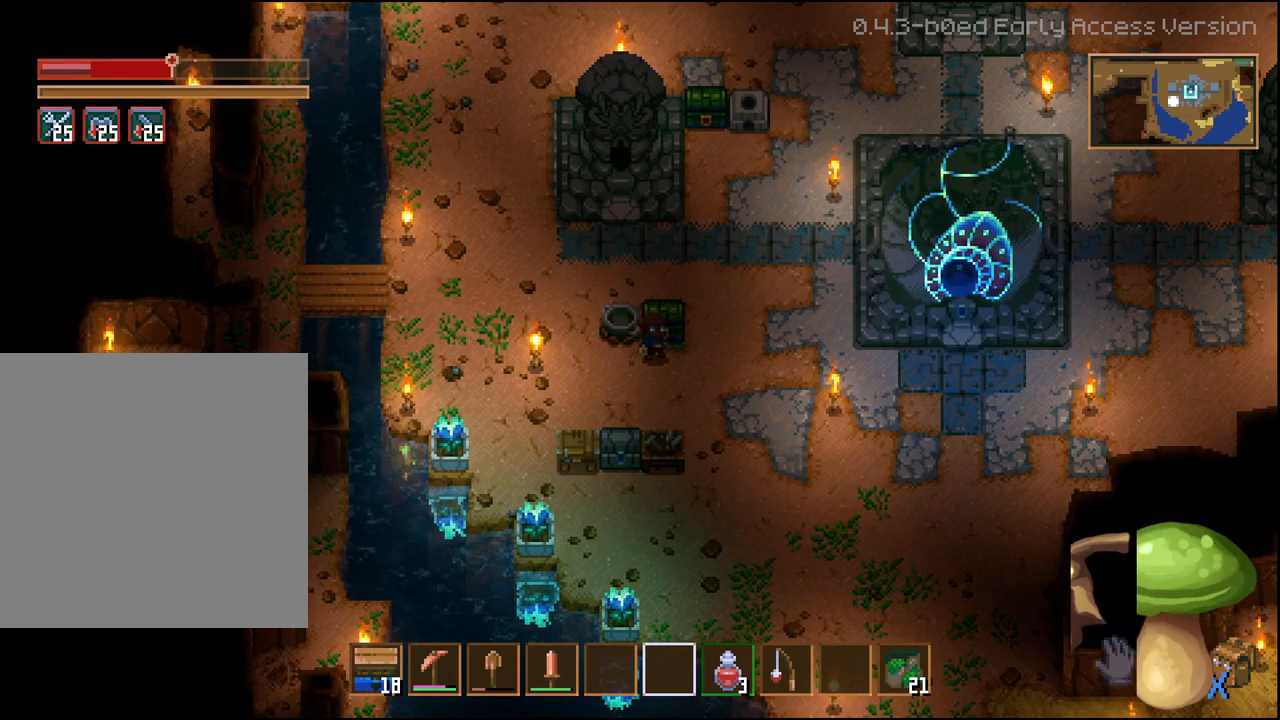
{"buttons": [], "left_stick": "center", "right_stick": "center", "events": [[17, "DPAD_UP", "down"], [133, "DPAD_UP", "up"], [150, "A", "down"], [267, "A", "up"]]}